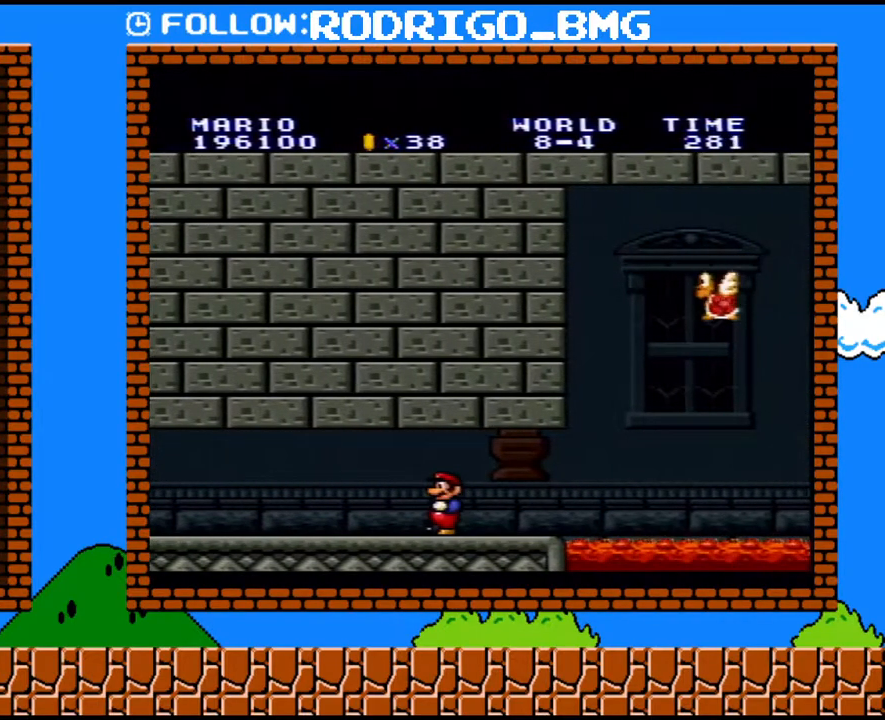
Gameplay with a controller (Nintendo layout); each line is a JSON object with the inputs held at the frame after it. "events" lists button and stick changes between this image and that frame as [ms after this image, input, new state], when the widget could be followed in between. Not read: L3 R3.
{"buttons": ["Y"], "events": [[100, "DPAD_RIGHT", "down"], [167, "DPAD_RIGHT", "up"]]}
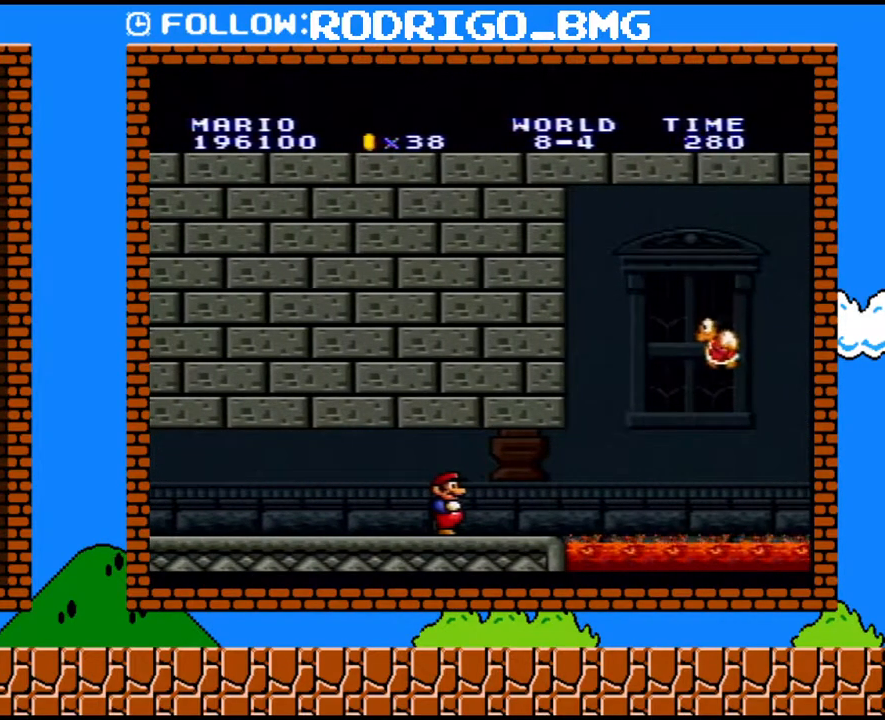
{"buttons": ["Y"], "events": []}
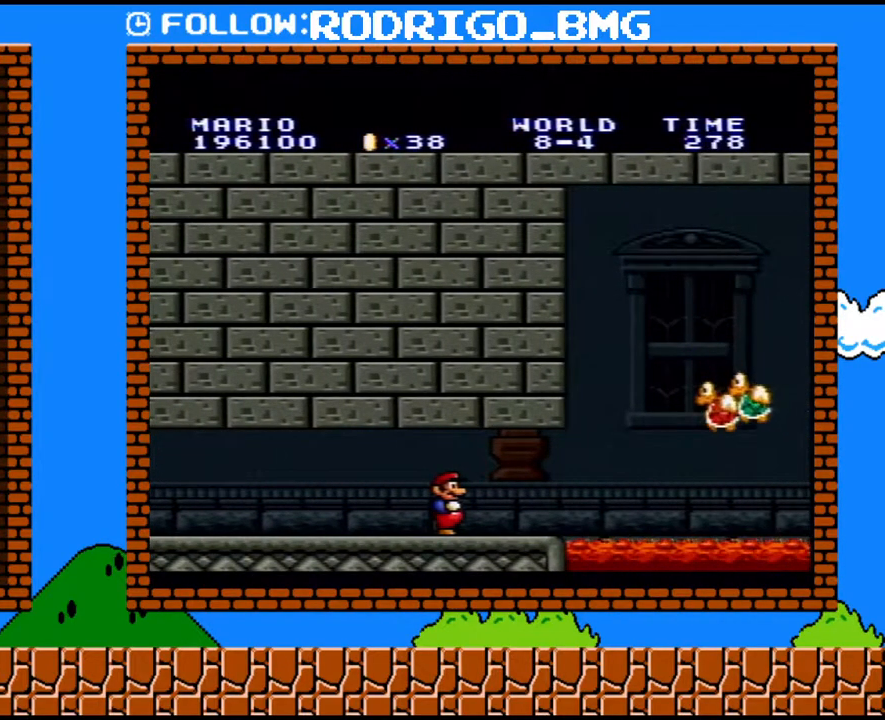
{"buttons": ["Y"], "events": [[383, "B", "down"], [467, "B", "up"]]}
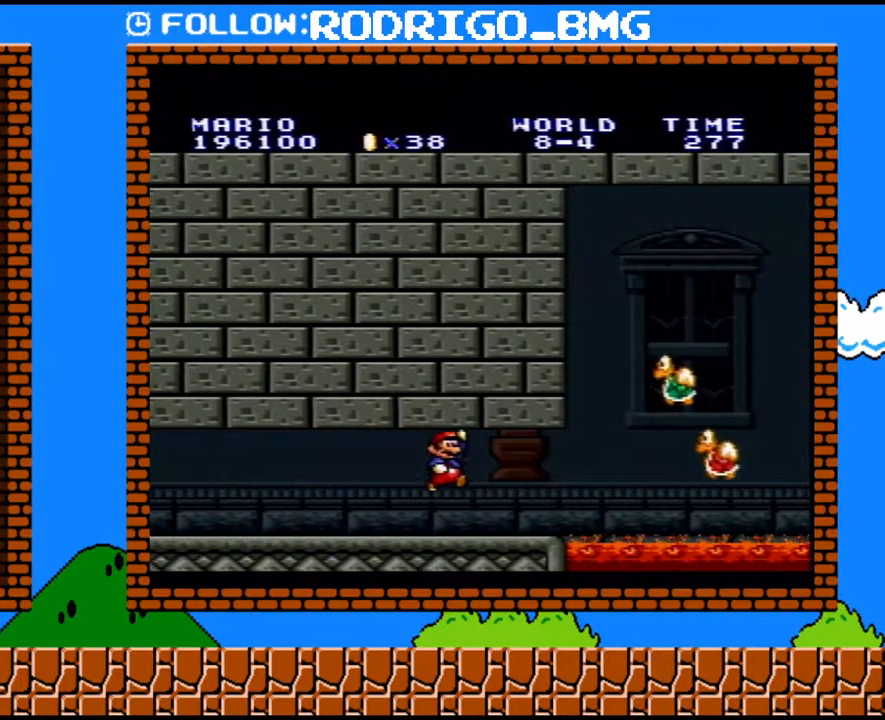
{"buttons": ["Y"], "events": [[133, "B", "down"], [217, "B", "up"]]}
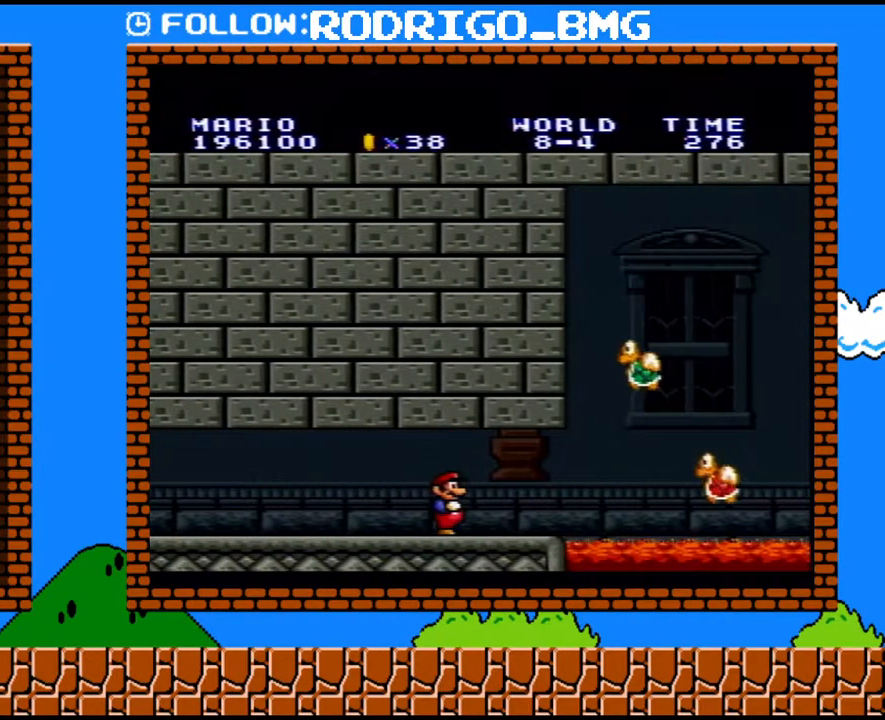
{"buttons": ["Y"], "events": []}
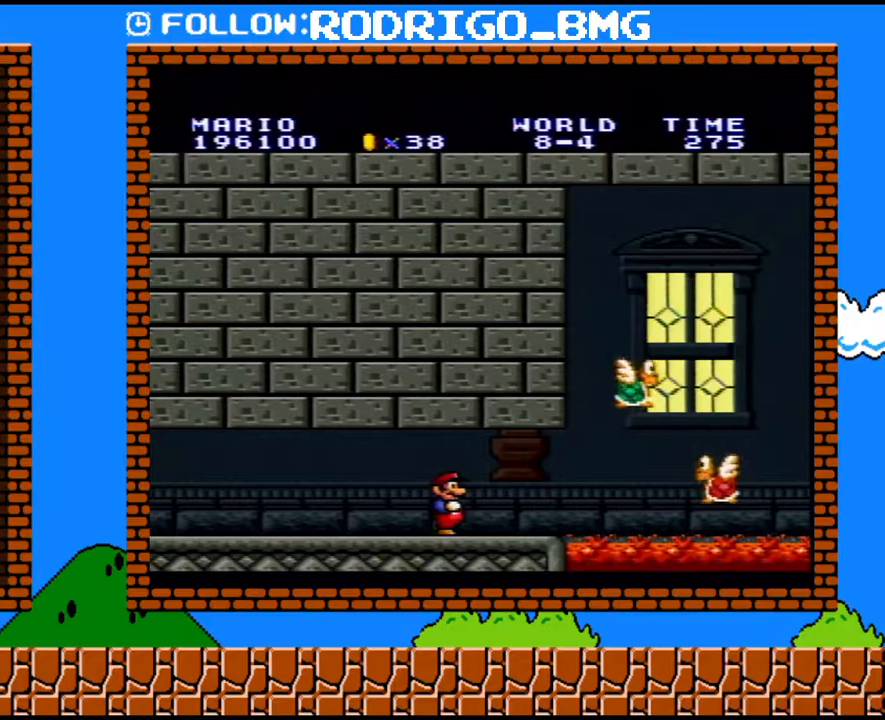
{"buttons": ["Y", "DPAD_RIGHT"], "events": [[150, "DPAD_RIGHT", "down"]]}
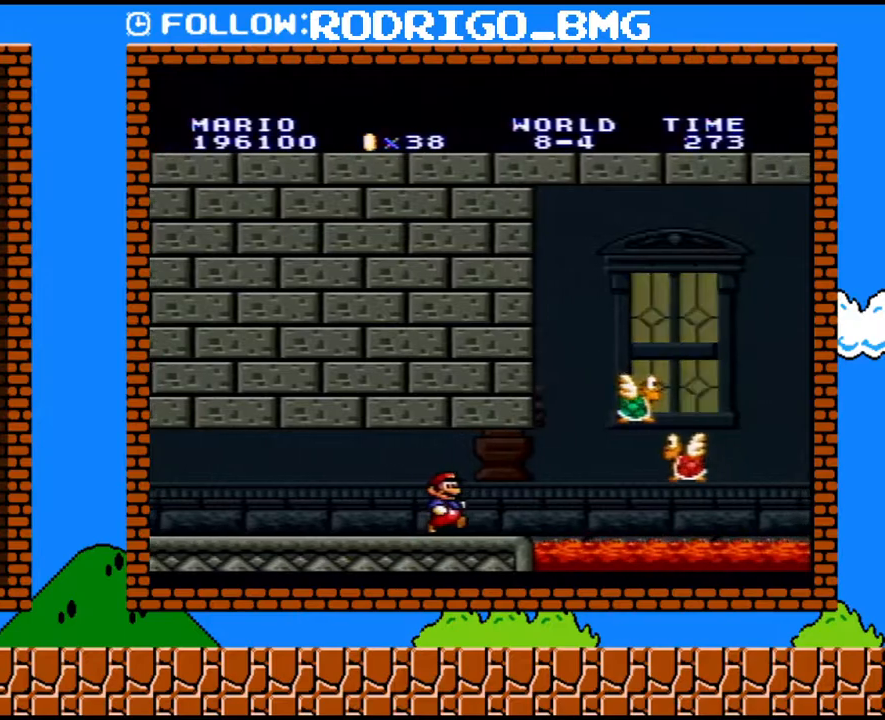
{"buttons": ["B", "Y", "DPAD_RIGHT"], "events": [[33, "DPAD_UP", "down"], [217, "DPAD_UP", "up"], [250, "DPAD_DOWN", "down"], [283, "DPAD_RIGHT", "up"], [317, "B", "down"], [400, "DPAD_RIGHT", "down"], [467, "DPAD_DOWN", "up"]]}
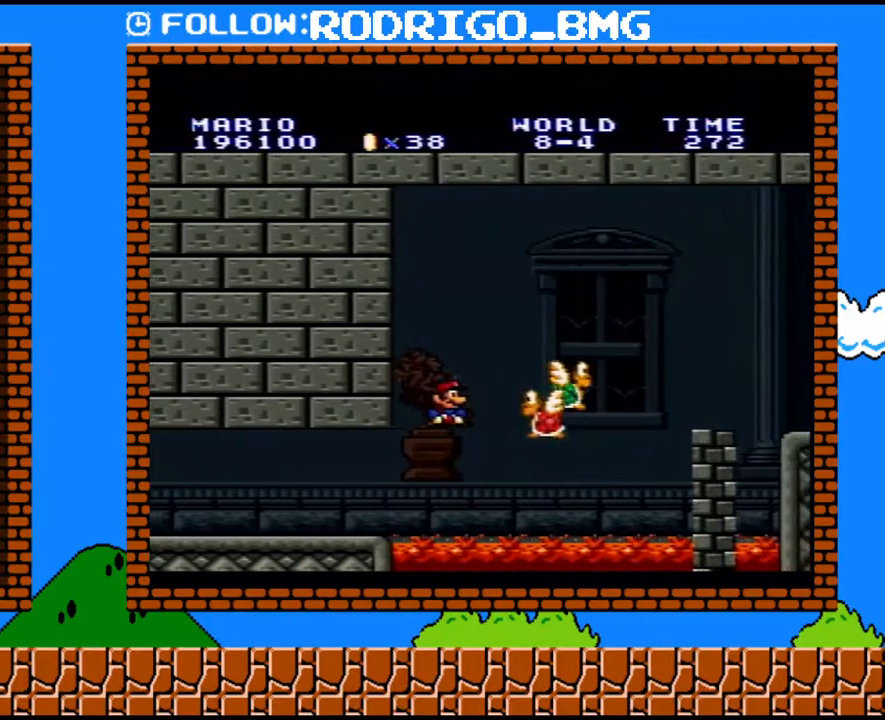
{"buttons": ["Y", "DPAD_RIGHT"], "events": [[383, "B", "up"]]}
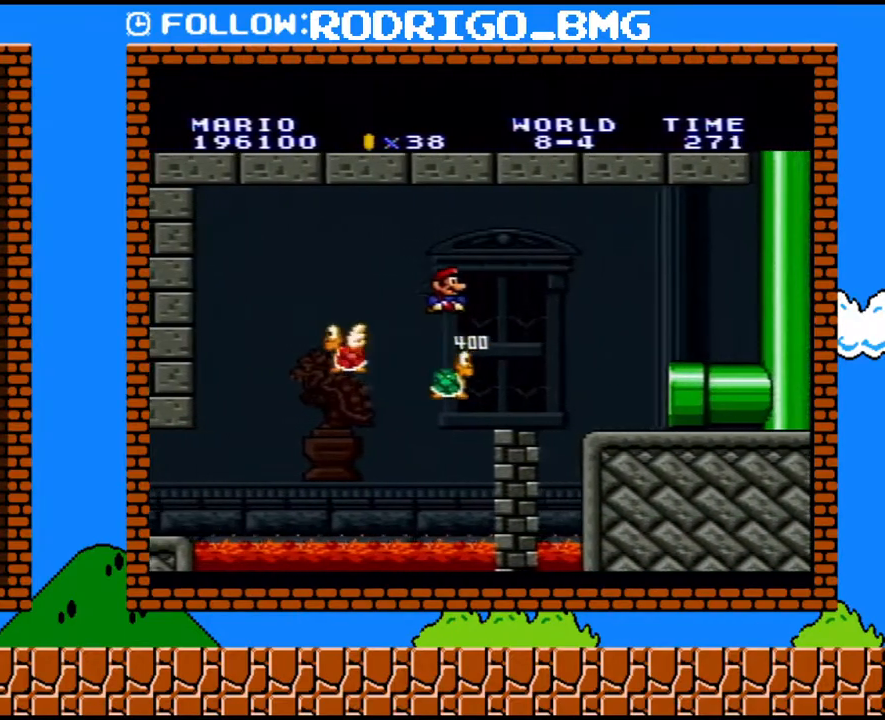
{"buttons": ["Y", "DPAD_RIGHT"], "events": [[133, "DPAD_LEFT", "down"], [133, "DPAD_RIGHT", "up"], [283, "DPAD_LEFT", "up"], [283, "DPAD_RIGHT", "down"], [350, "DPAD_RIGHT", "up"], [467, "DPAD_RIGHT", "down"]]}
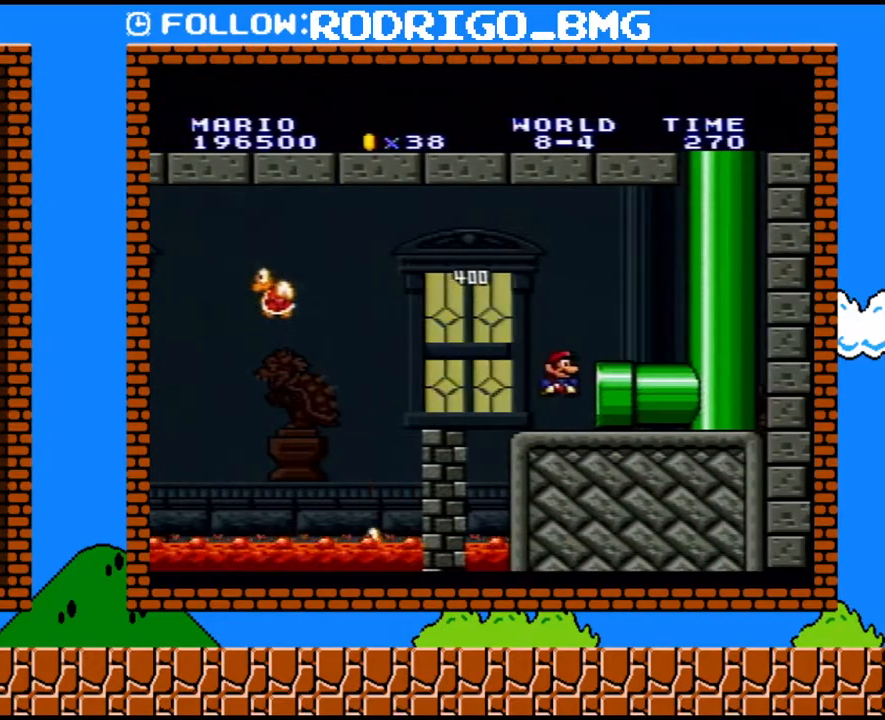
{"buttons": ["Y", "DPAD_RIGHT"], "events": []}
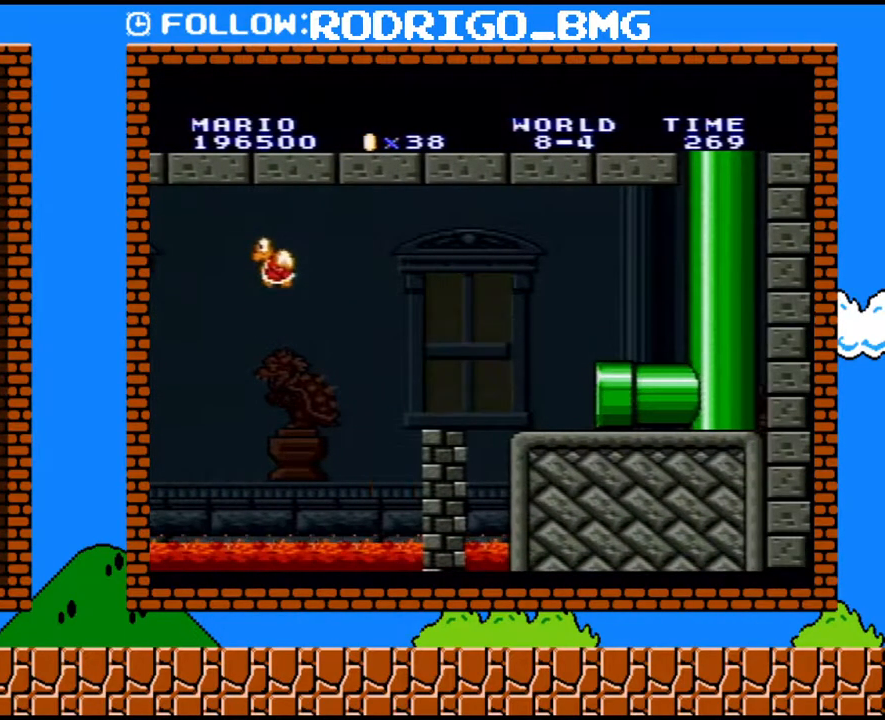
{"buttons": ["Y"], "events": [[33, "DPAD_RIGHT", "up"]]}
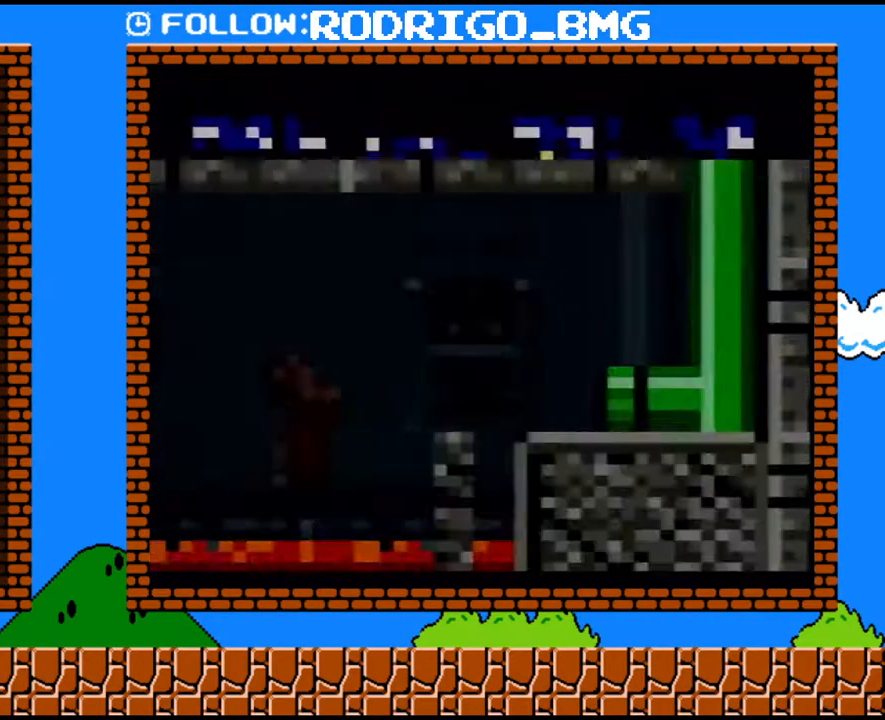
{"buttons": ["B"], "events": [[33, "B", "down"], [67, "Y", "up"], [167, "B", "up"], [283, "B", "down"], [383, "B", "up"], [467, "B", "down"]]}
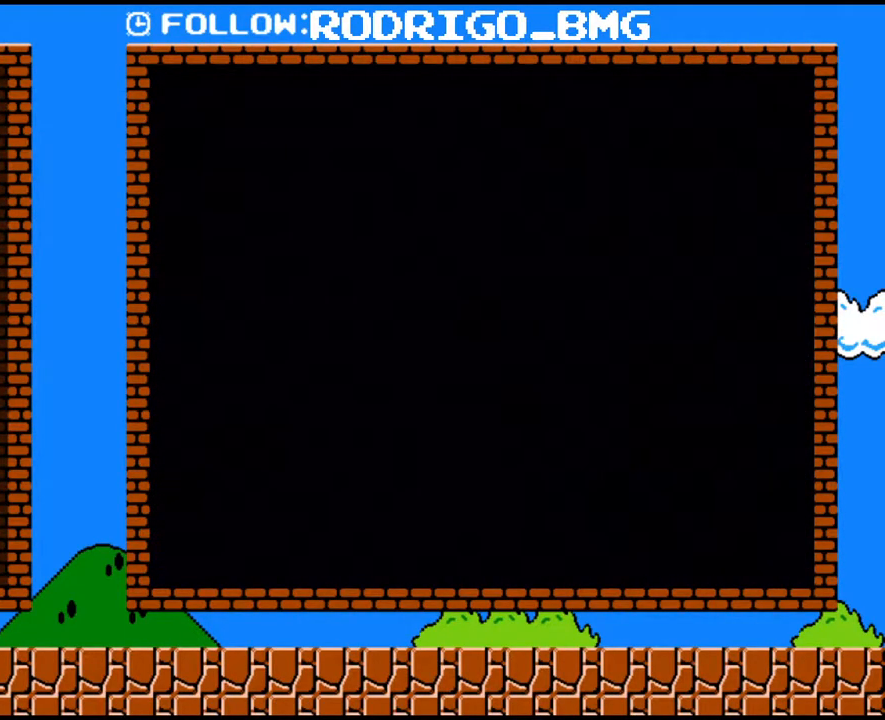
{"buttons": ["Y", "DPAD_RIGHT"], "events": [[100, "B", "up"], [183, "Y", "down"], [217, "DPAD_RIGHT", "down"]]}
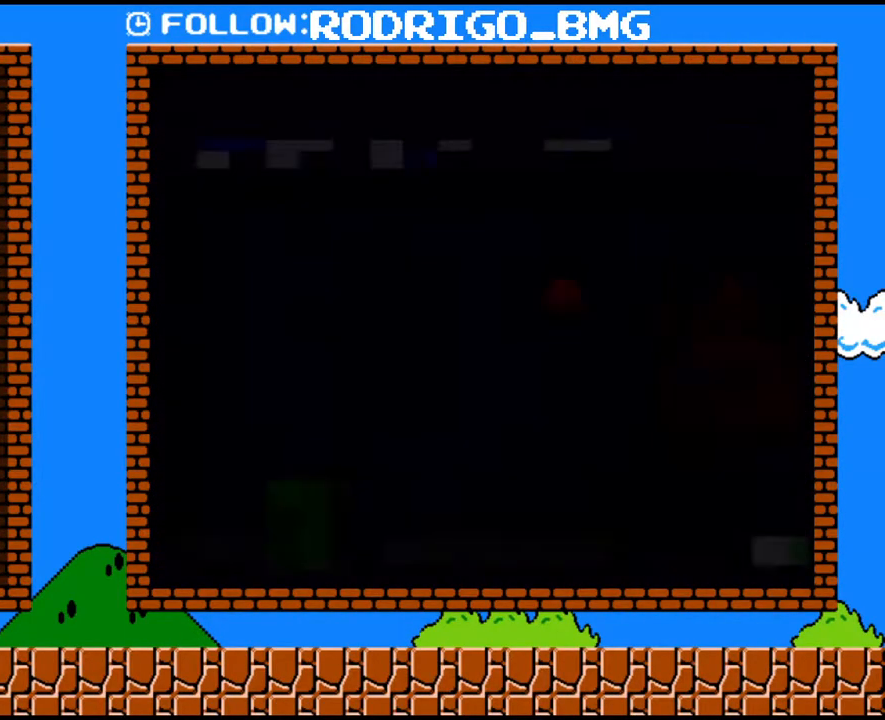
{"buttons": ["Y", "DPAD_RIGHT"], "events": []}
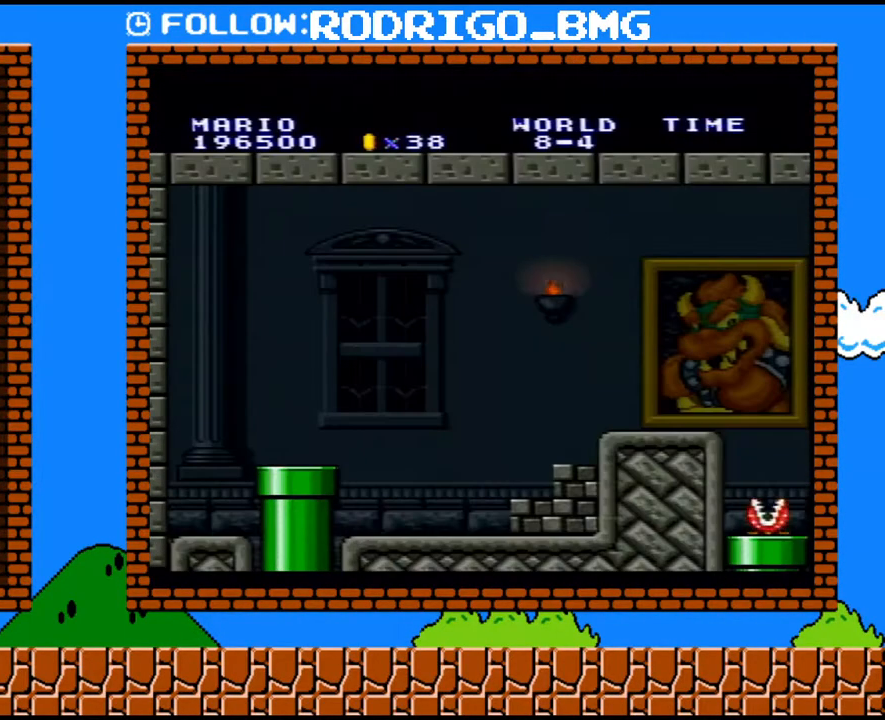
{"buttons": ["Y", "DPAD_RIGHT"], "events": []}
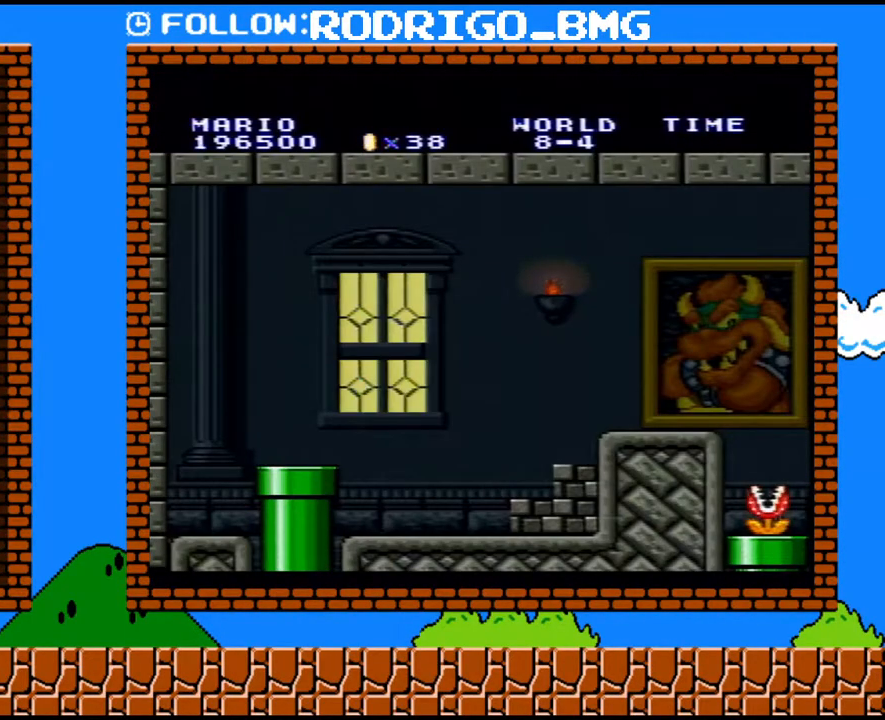
{"buttons": ["Y", "DPAD_RIGHT"], "events": []}
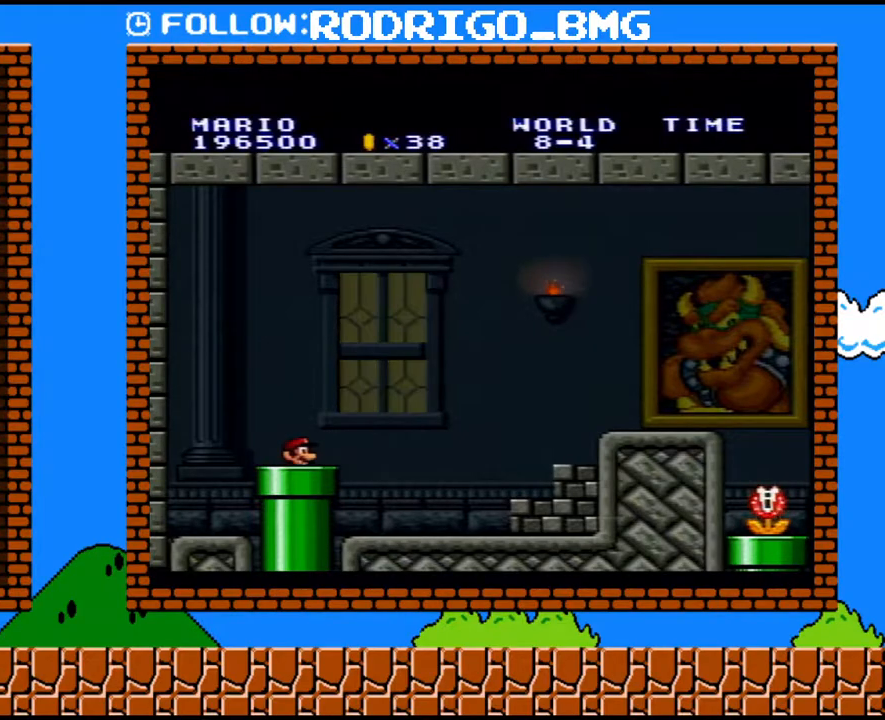
{"buttons": ["Y", "DPAD_RIGHT"], "events": []}
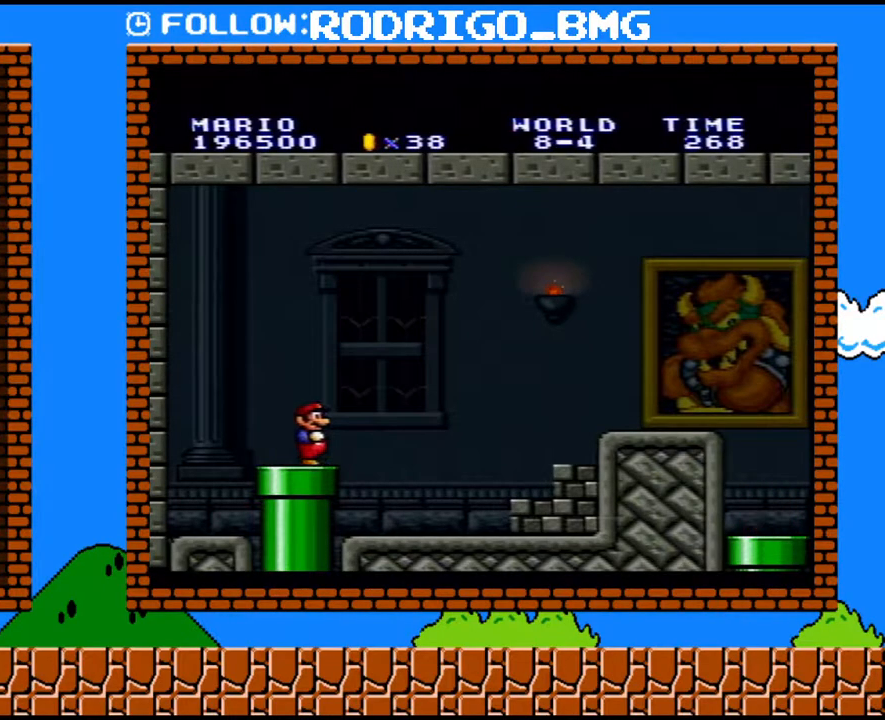
{"buttons": ["Y", "DPAD_RIGHT"], "events": [[183, "DPAD_RIGHT", "up"], [250, "DPAD_RIGHT", "down"]]}
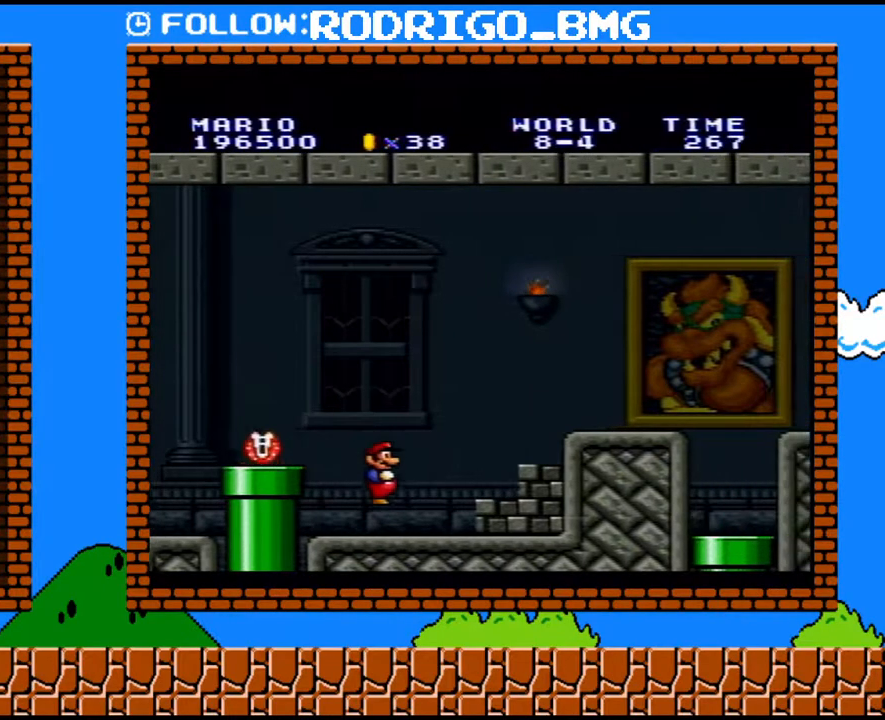
{"buttons": ["Y", "DPAD_RIGHT"], "events": [[167, "B", "down"], [383, "B", "up"]]}
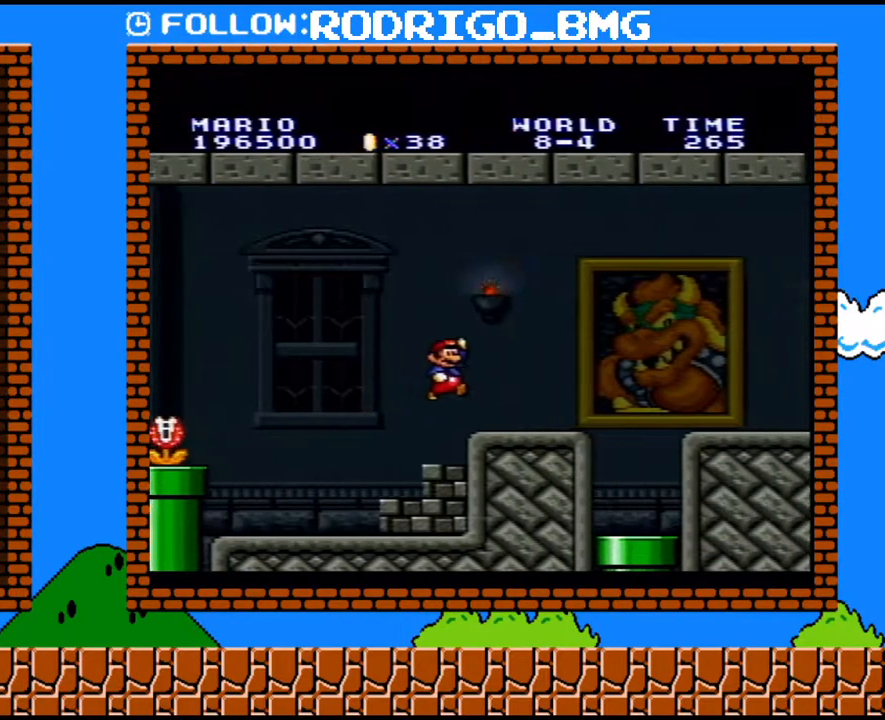
{"buttons": ["Y", "DPAD_RIGHT"], "events": [[200, "B", "down"], [317, "B", "up"]]}
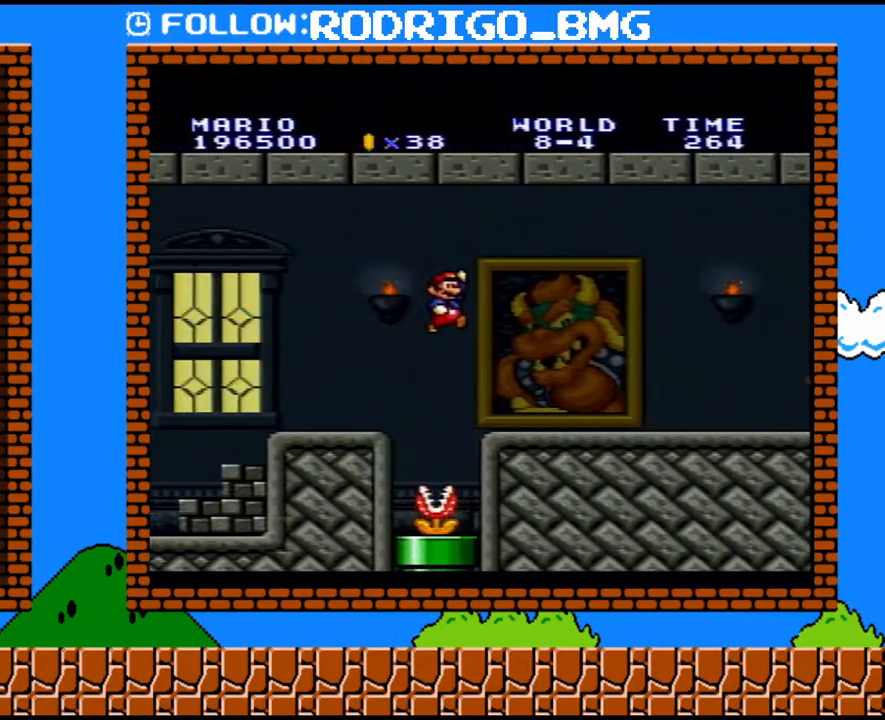
{"buttons": ["Y", "DPAD_RIGHT"], "events": []}
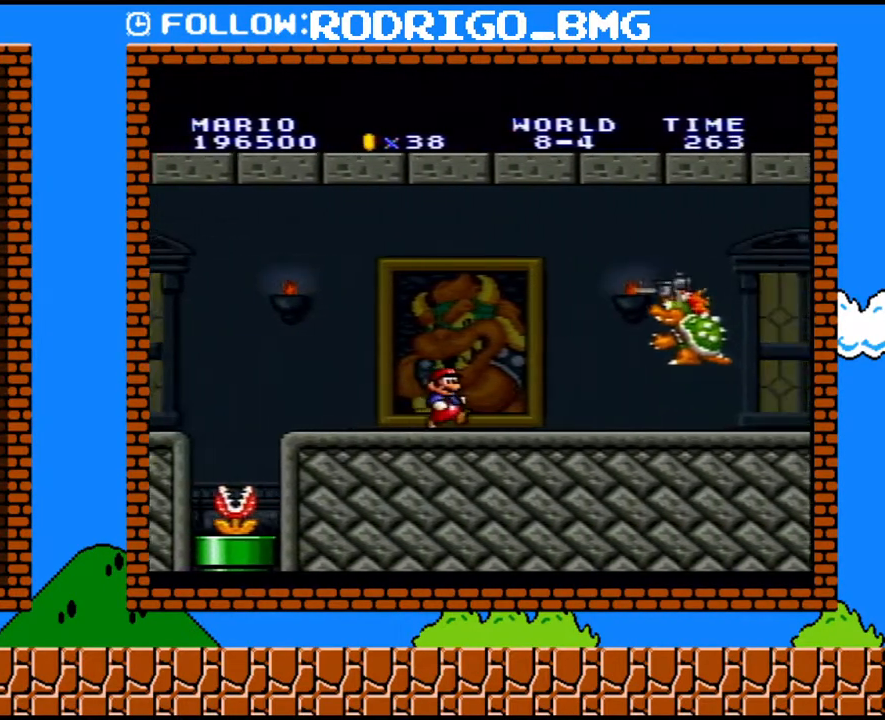
{"buttons": ["B", "Y", "DPAD_DOWN"], "events": [[33, "DPAD_UP", "down"], [250, "DPAD_UP", "up"], [283, "DPAD_DOWN", "down"], [317, "B", "down"], [317, "DPAD_RIGHT", "up"]]}
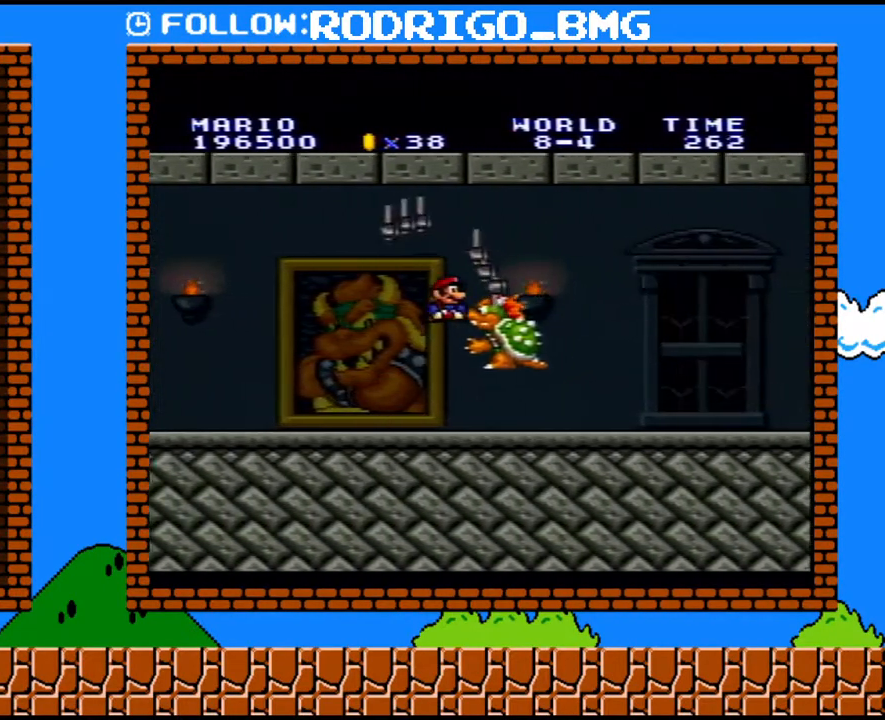
{"buttons": ["Y", "DPAD_RIGHT"], "events": [[33, "DPAD_RIGHT", "down"], [67, "DPAD_DOWN", "up"], [383, "DPAD_UP", "down"], [400, "B", "up"], [433, "DPAD_UP", "up"]]}
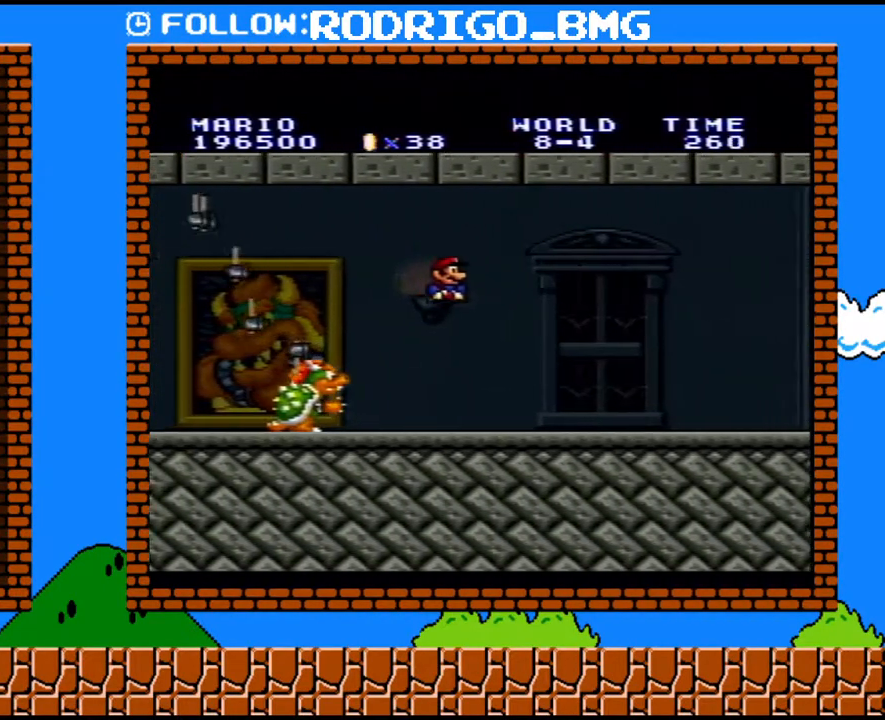
{"buttons": ["Y", "DPAD_RIGHT"], "events": [[167, "DPAD_UP", "down"], [350, "DPAD_UP", "up"]]}
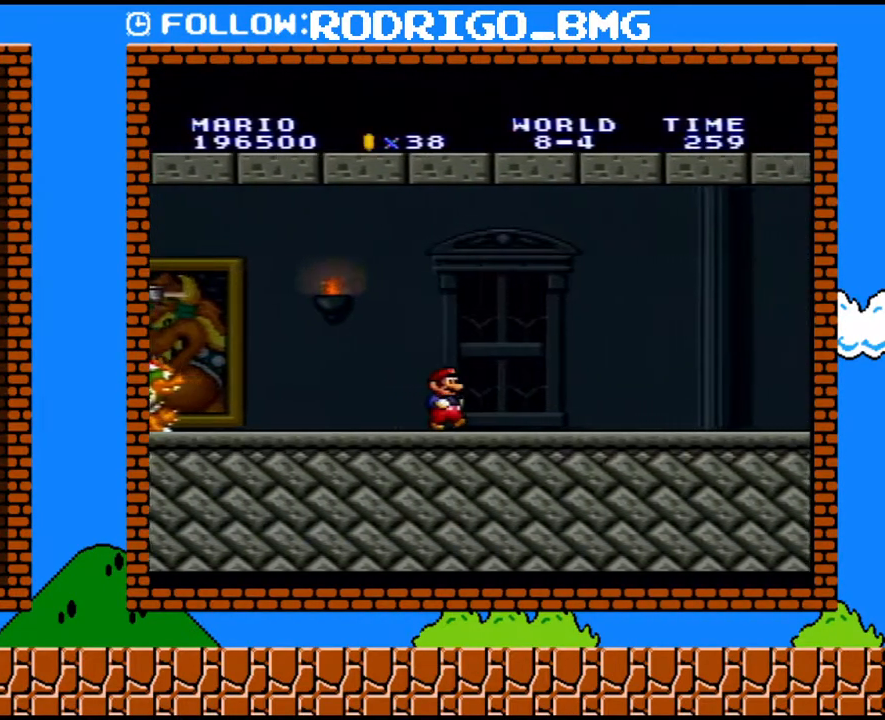
{"buttons": ["Y", "DPAD_RIGHT"], "events": []}
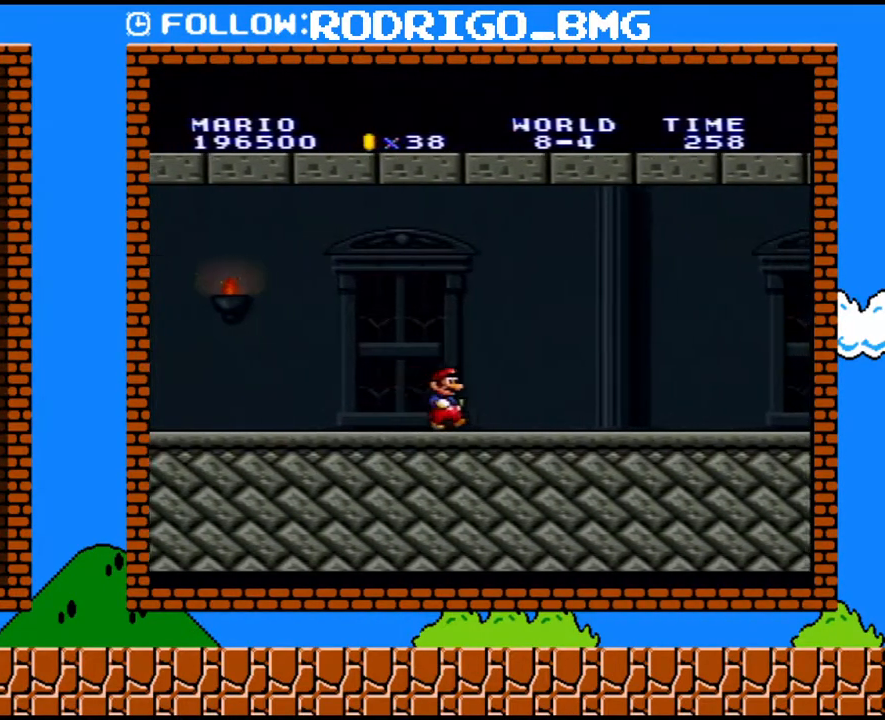
{"buttons": ["Y", "DPAD_RIGHT"], "events": []}
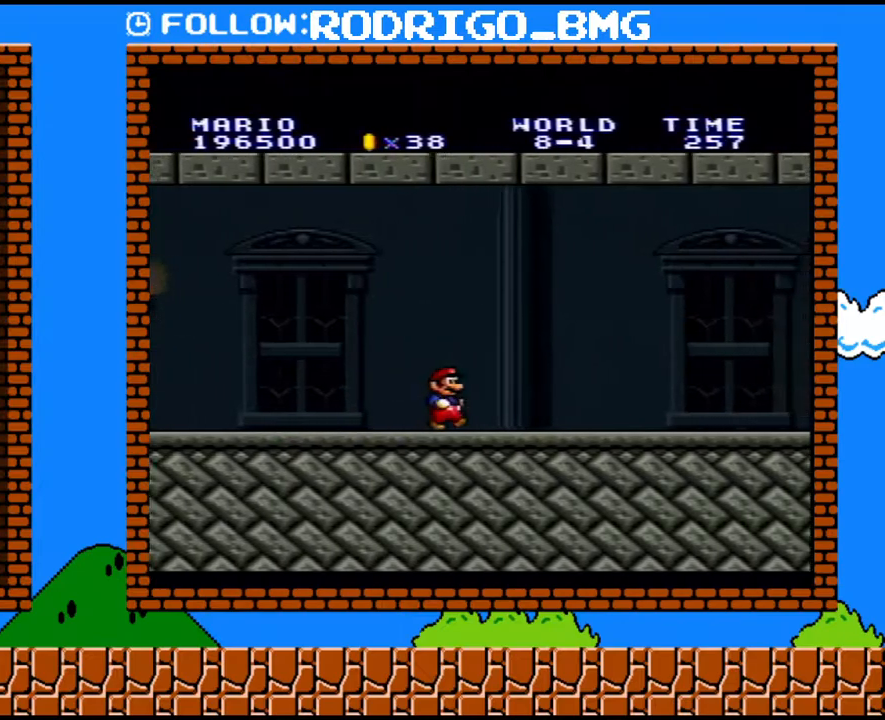
{"buttons": ["Y", "DPAD_RIGHT"], "events": []}
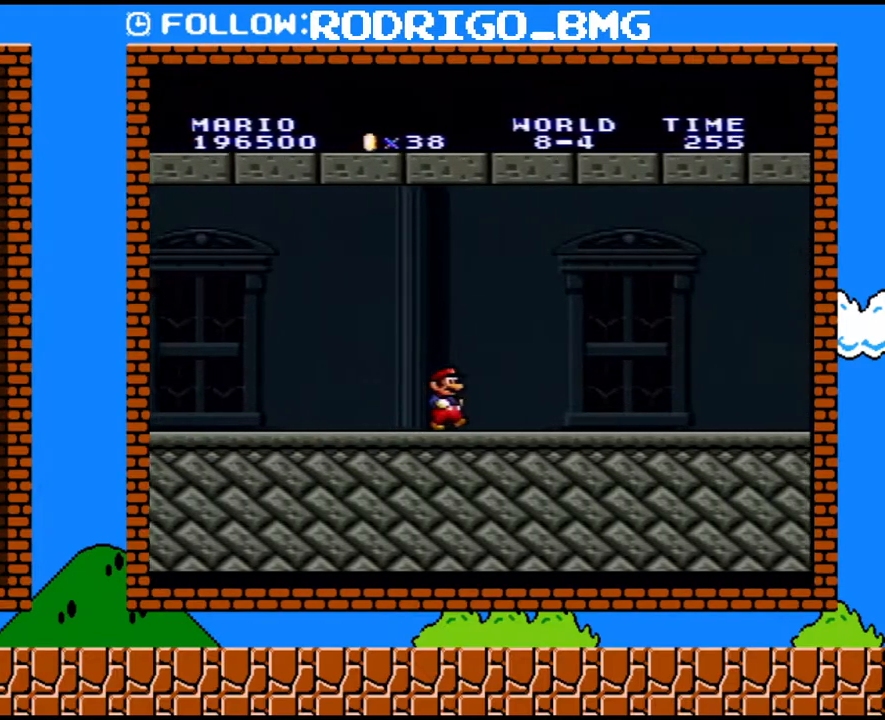
{"buttons": ["Y", "DPAD_RIGHT"], "events": []}
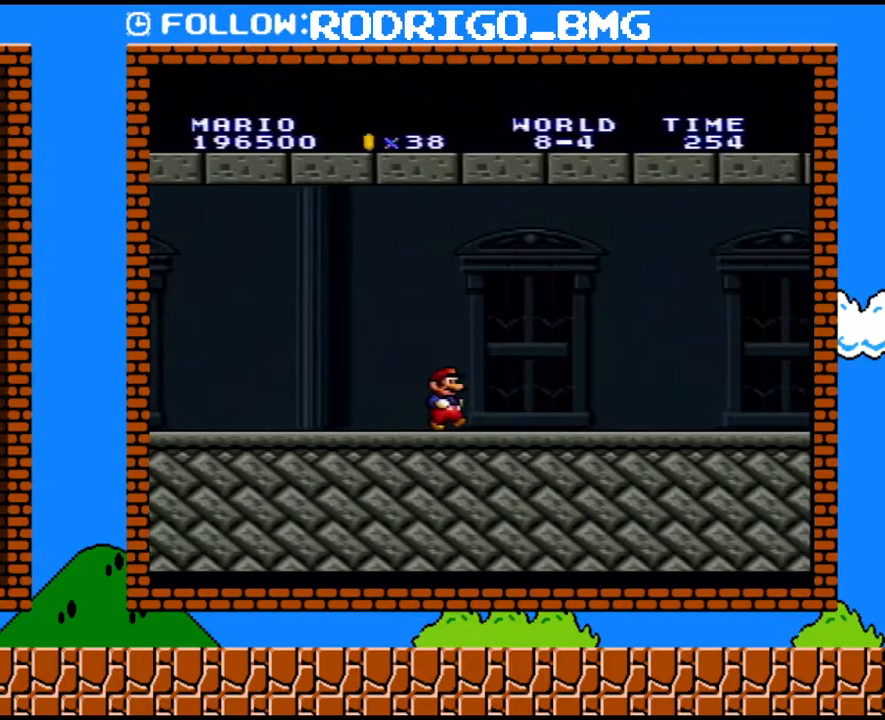
{"buttons": ["Y", "DPAD_RIGHT"], "events": []}